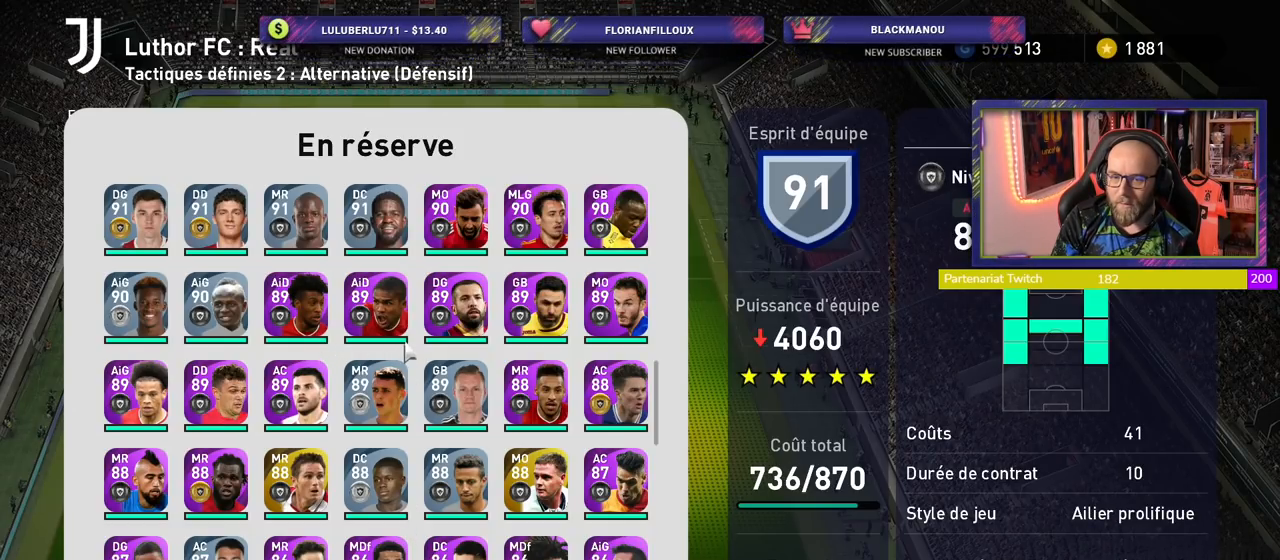
Gameplay with a controller (PlayStation layout); each line is a JSON object with the inputs held at the frame after it. "events" lists button and stick changes between this image and that frame as [ms after this image, input, new state], when the widget could be followed in between.
{"buttons": ["CROSS"], "left_stick": "center", "right_stick": "center", "events": [[380, "CROSS", "down"]]}
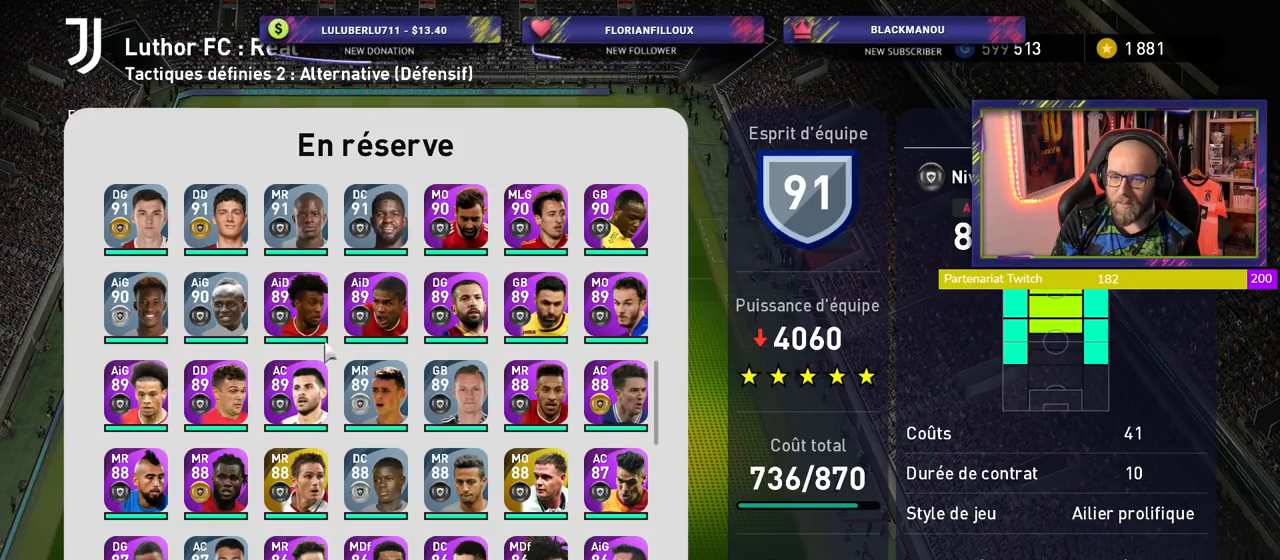
{"buttons": [], "left_stick": "center", "right_stick": "center", "events": [[20, "CROSS", "up"]]}
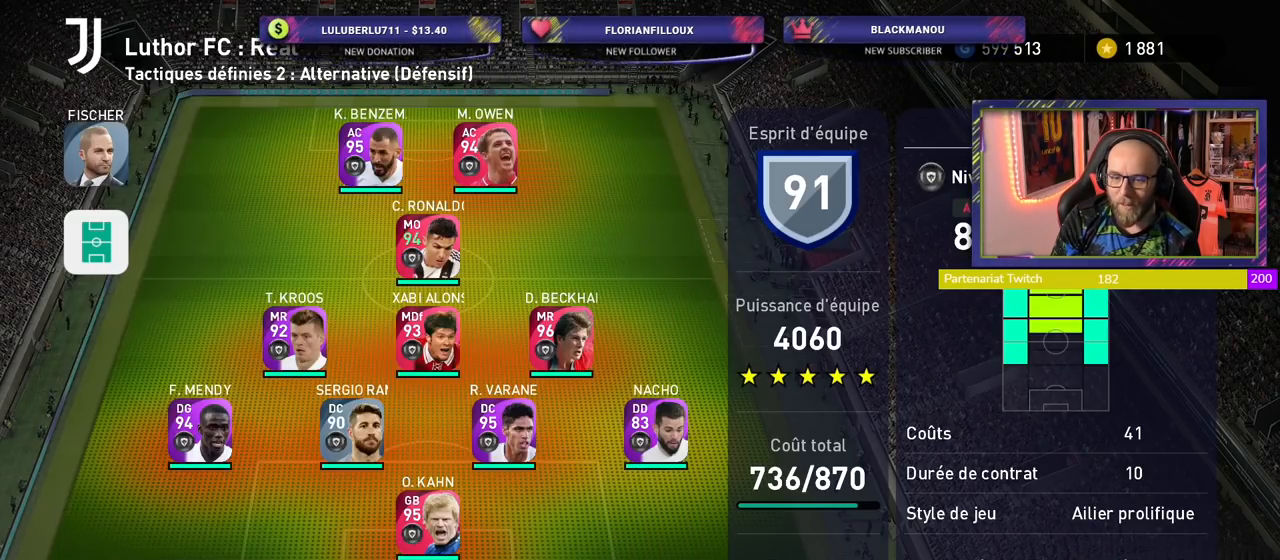
{"buttons": [], "left_stick": "center", "right_stick": "center", "events": [[360, "CROSS", "down"], [480, "CROSS", "up"]]}
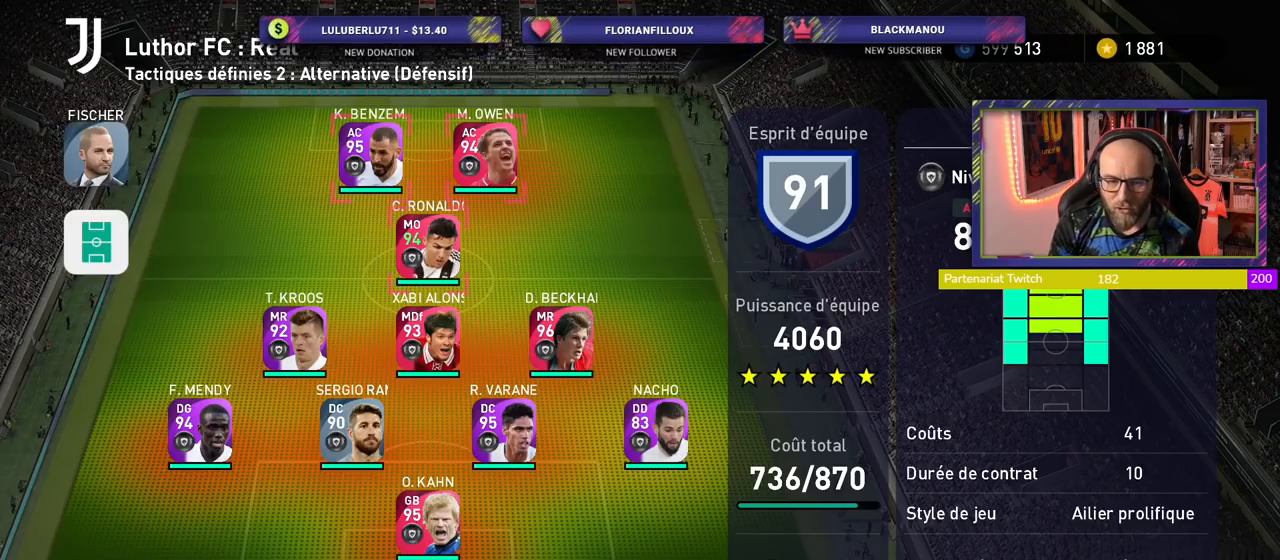
{"buttons": [], "left_stick": "center", "right_stick": "center", "events": [[260, "CROSS", "down"], [360, "CROSS", "up"]]}